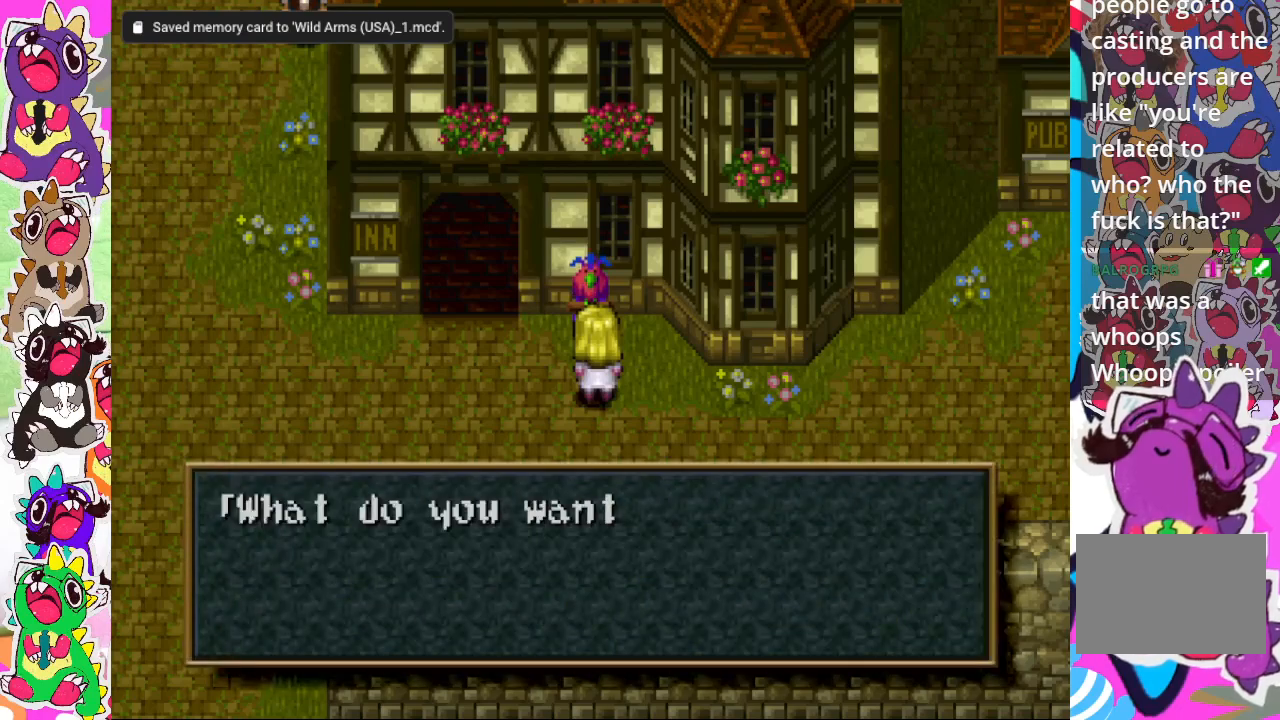
Gameplay with a controller (PlayStation layout); each line is a JSON object with the inputs held at the frame after it. "events" lists button and stick changes between this image and that frame as [ms after this image, input, new state], when the widget could be followed in between. Not read: L3 R3.
{"buttons": [], "left_stick": "center", "right_stick": "center", "events": []}
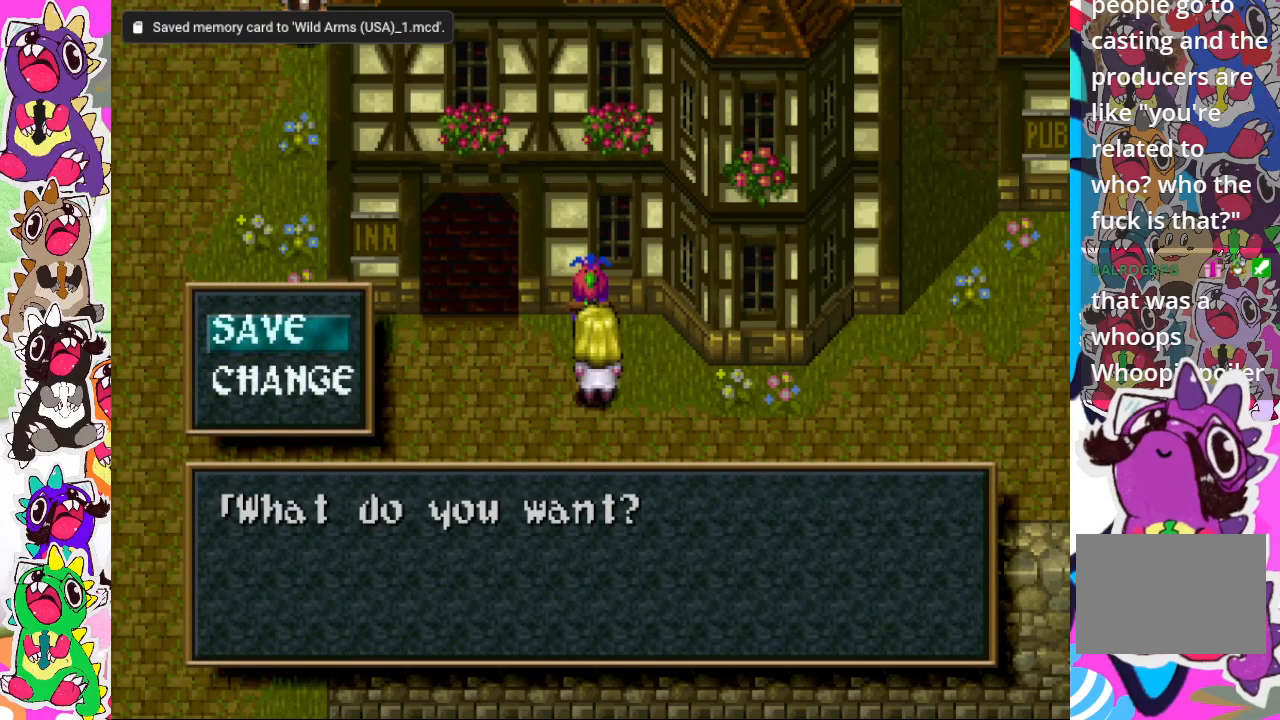
{"buttons": ["CROSS"], "left_stick": "center", "right_stick": "center", "events": [[267, "DPAD_DOWN", "down"], [333, "DPAD_DOWN", "up"], [467, "CROSS", "down"]]}
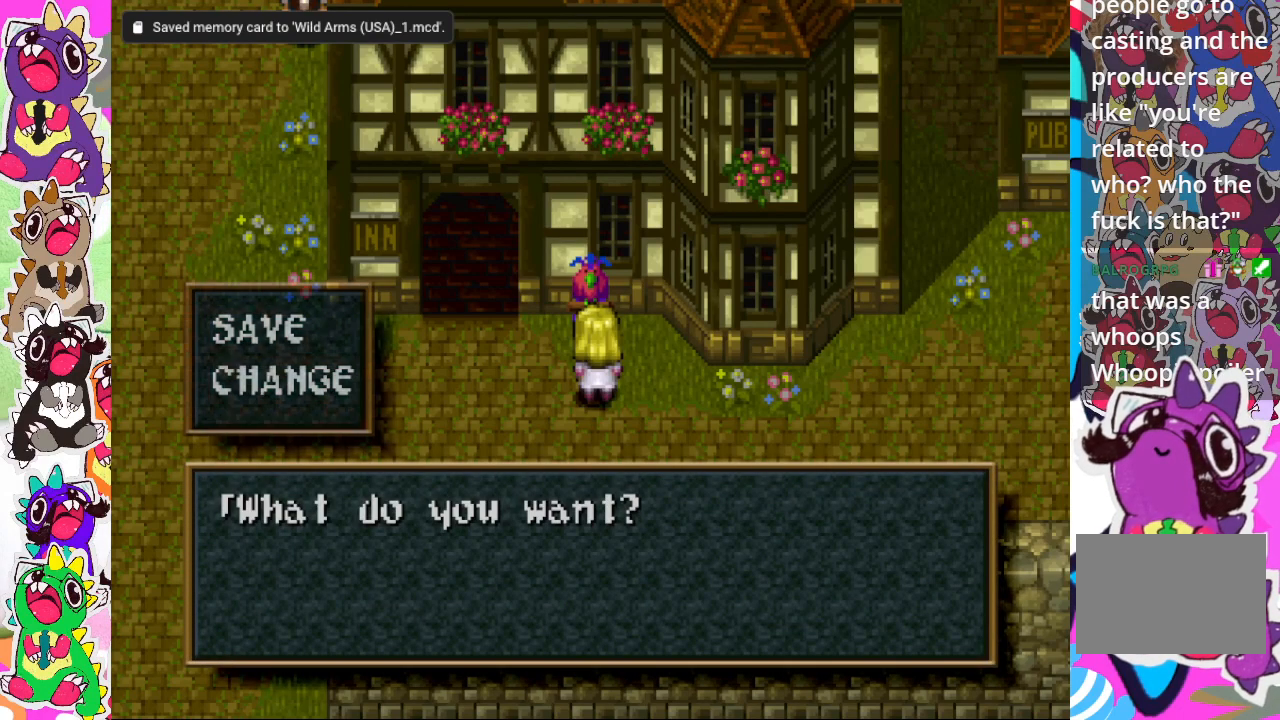
{"buttons": [], "left_stick": "center", "right_stick": "center", "events": [[133, "CROSS", "up"]]}
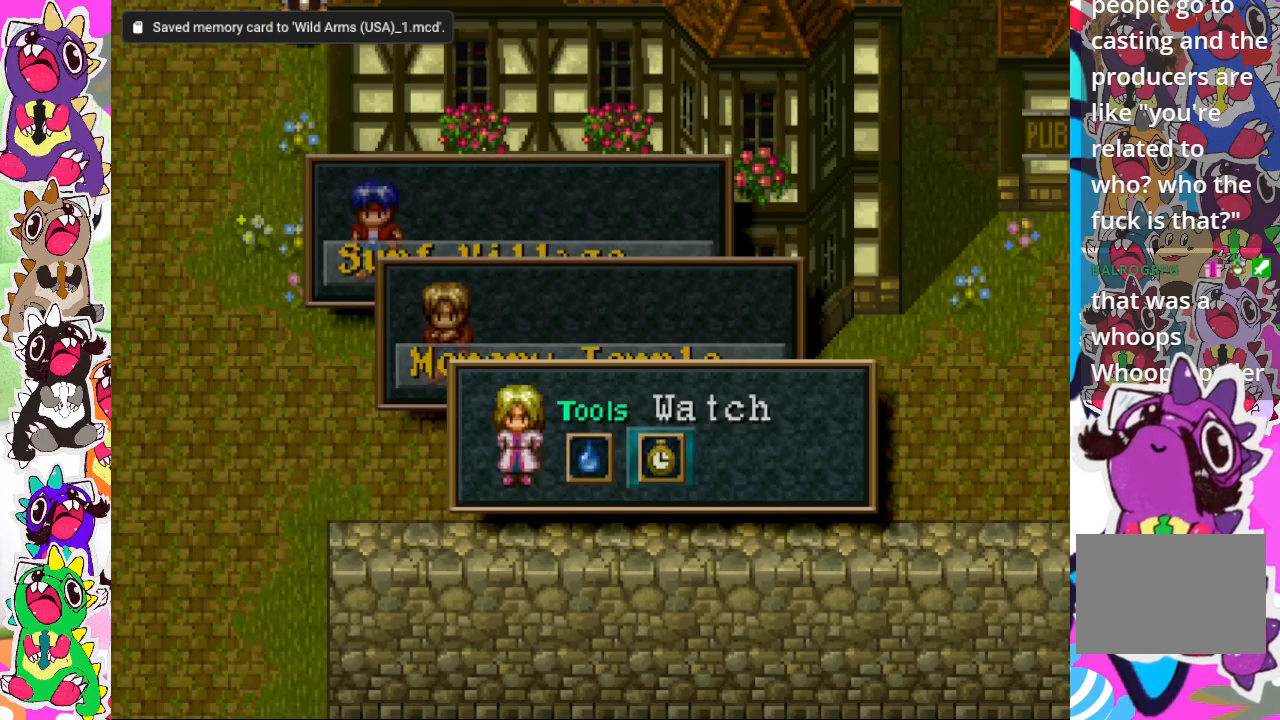
{"buttons": [], "left_stick": "center", "right_stick": "center", "events": []}
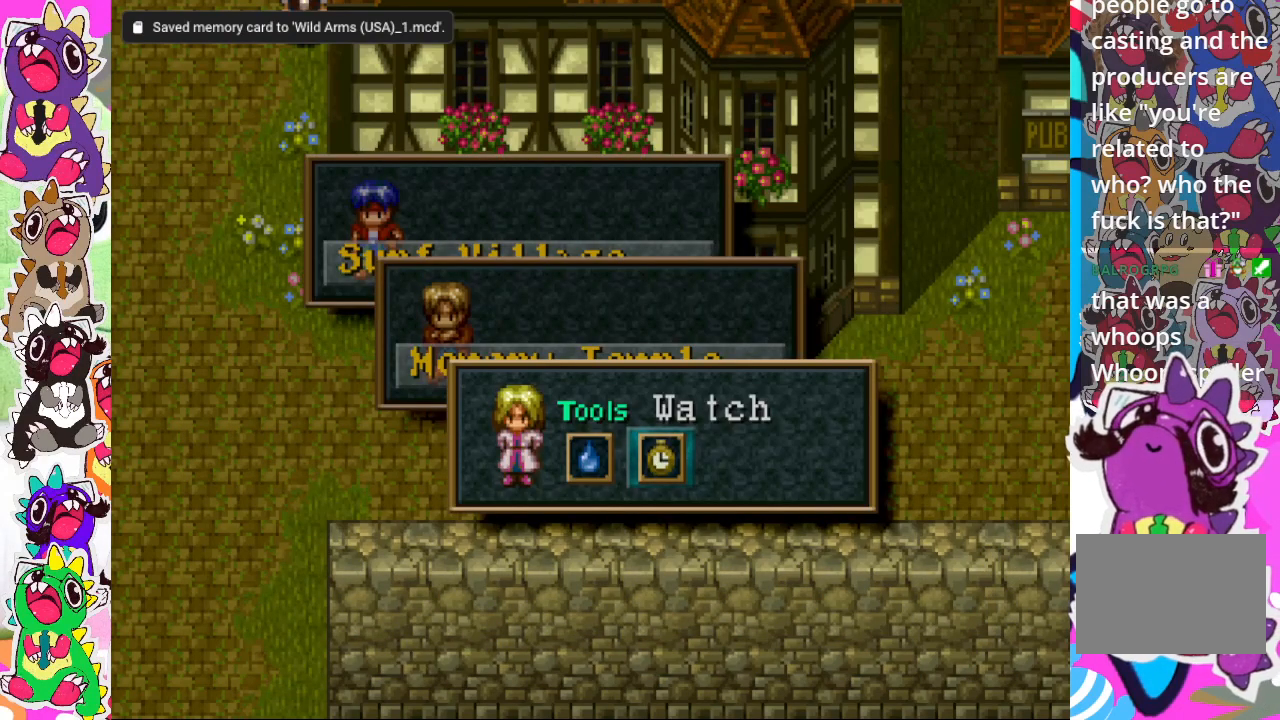
{"buttons": [], "left_stick": "center", "right_stick": "center", "events": [[117, "DPAD_UP", "down"], [217, "DPAD_UP", "up"], [350, "DPAD_UP", "down"], [417, "DPAD_UP", "up"]]}
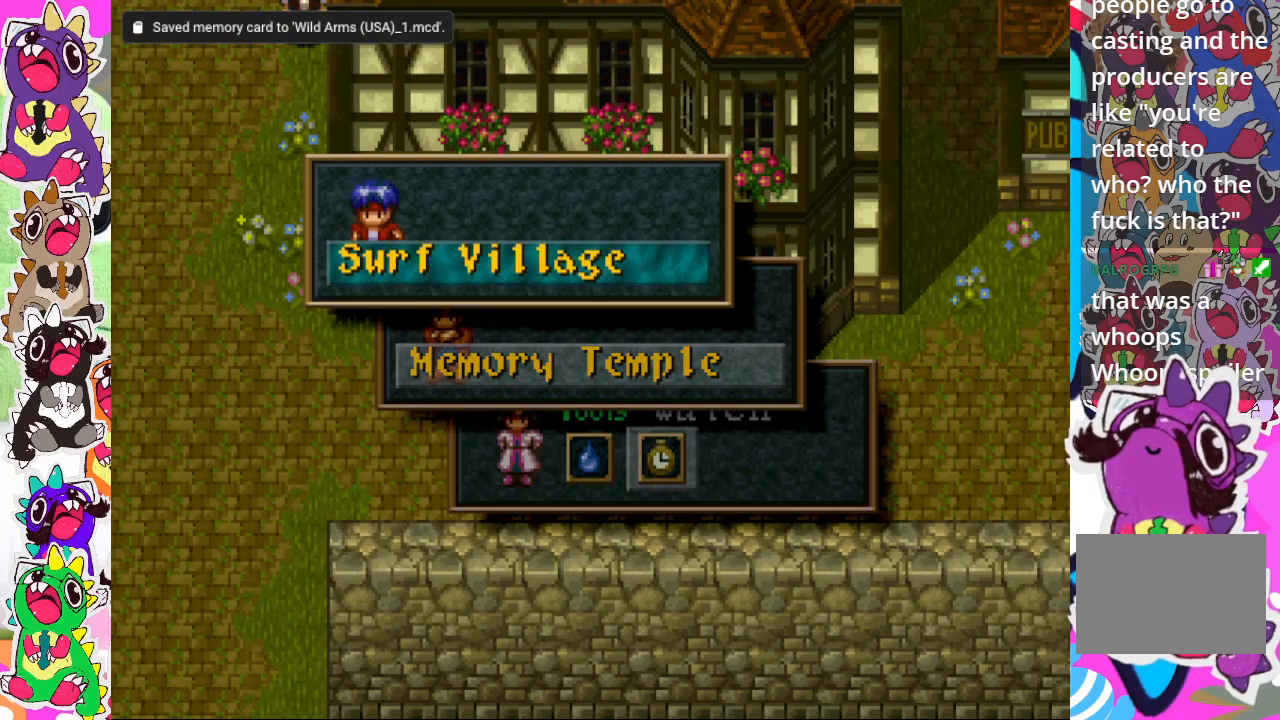
{"buttons": [], "left_stick": "center", "right_stick": "center", "events": []}
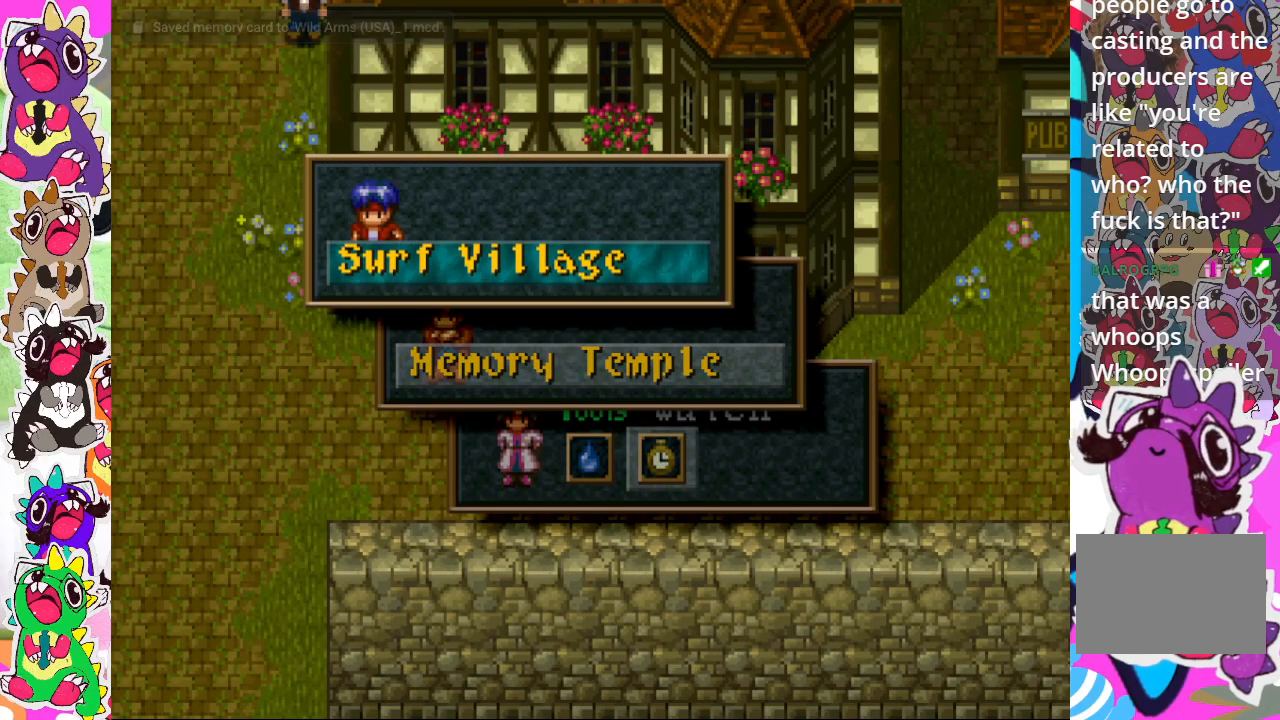
{"buttons": [], "left_stick": "center", "right_stick": "center", "events": []}
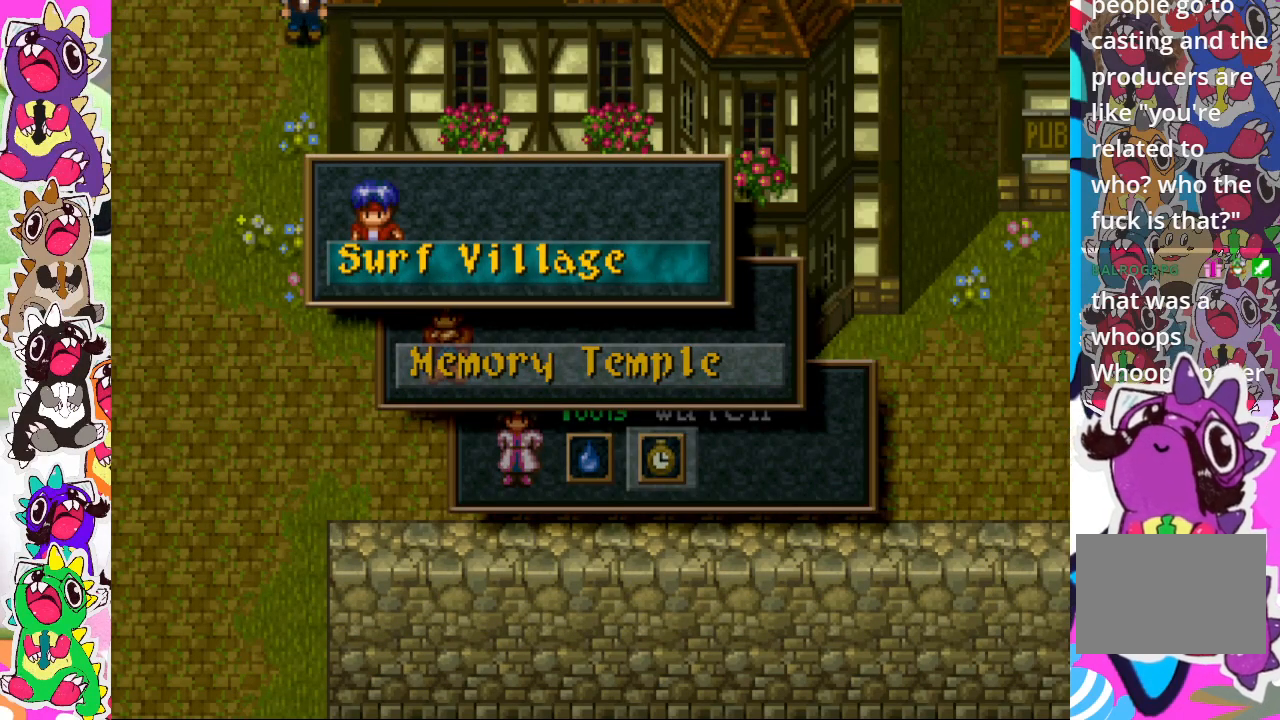
{"buttons": [], "left_stick": "center", "right_stick": "center", "events": []}
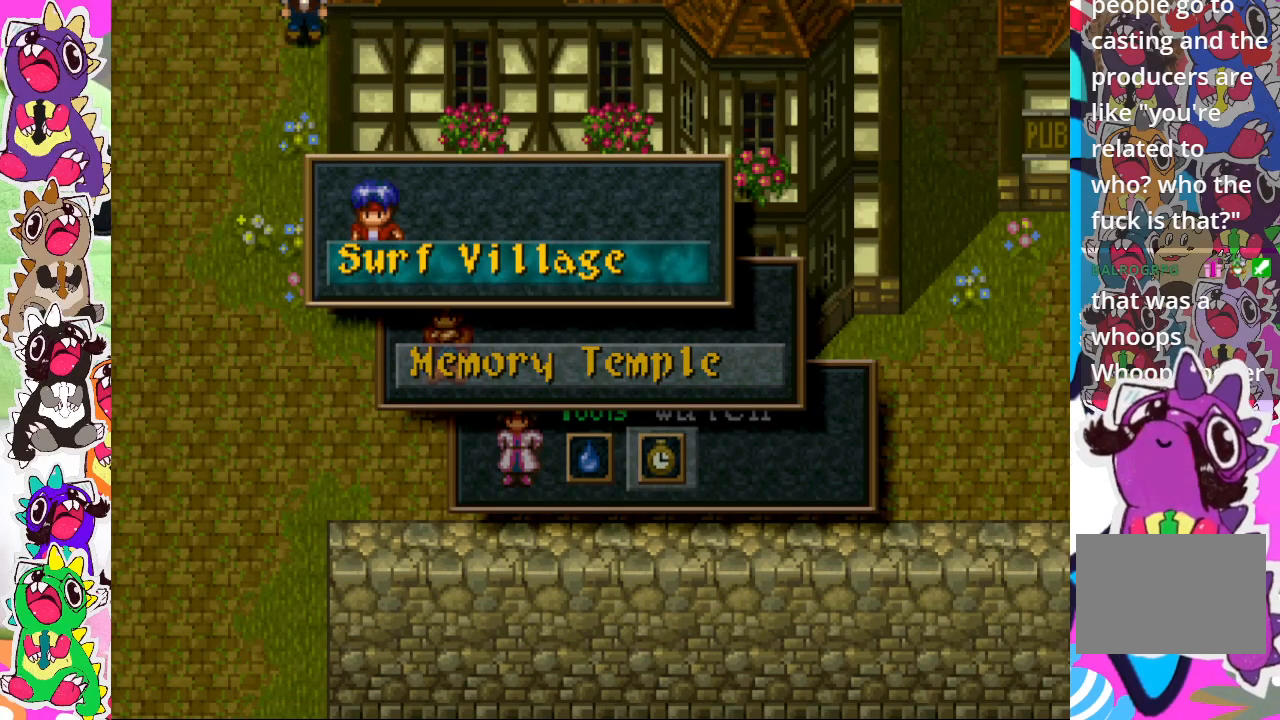
{"buttons": [], "left_stick": "center", "right_stick": "center", "events": []}
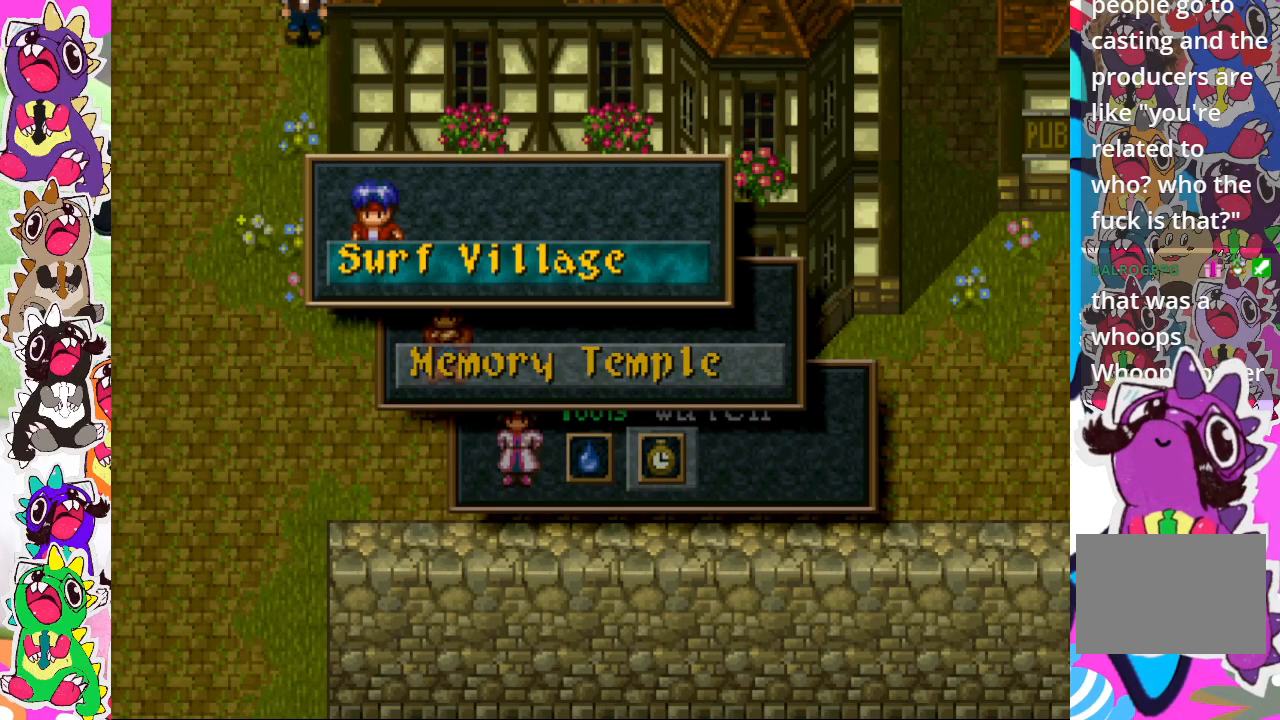
{"buttons": [], "left_stick": "center", "right_stick": "center", "events": []}
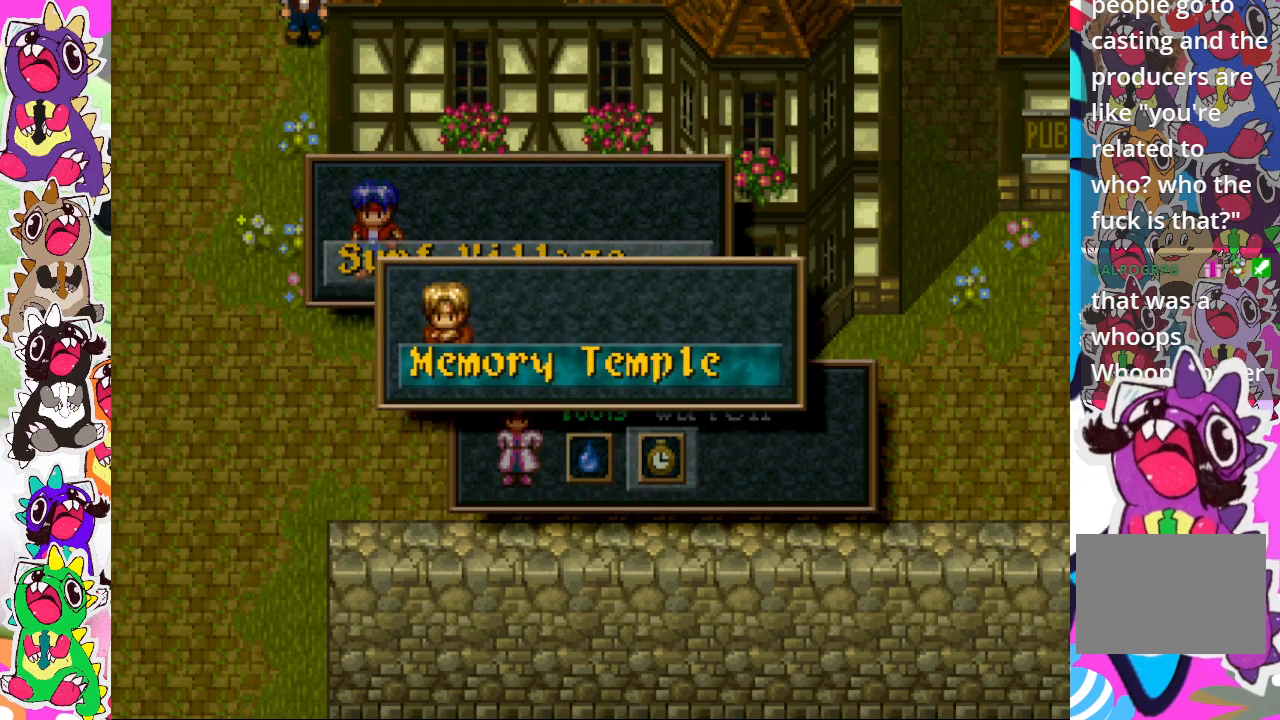
{"buttons": [], "left_stick": "center", "right_stick": "center", "events": []}
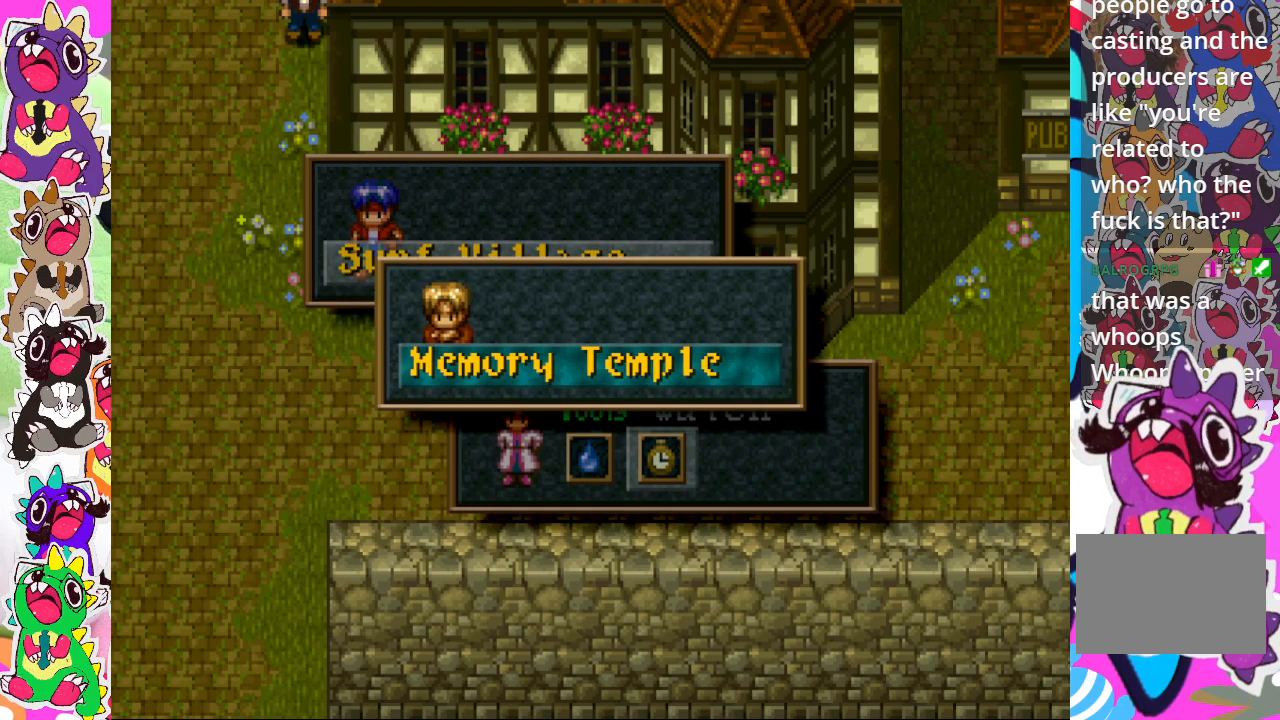
{"buttons": [], "left_stick": "center", "right_stick": "center", "events": []}
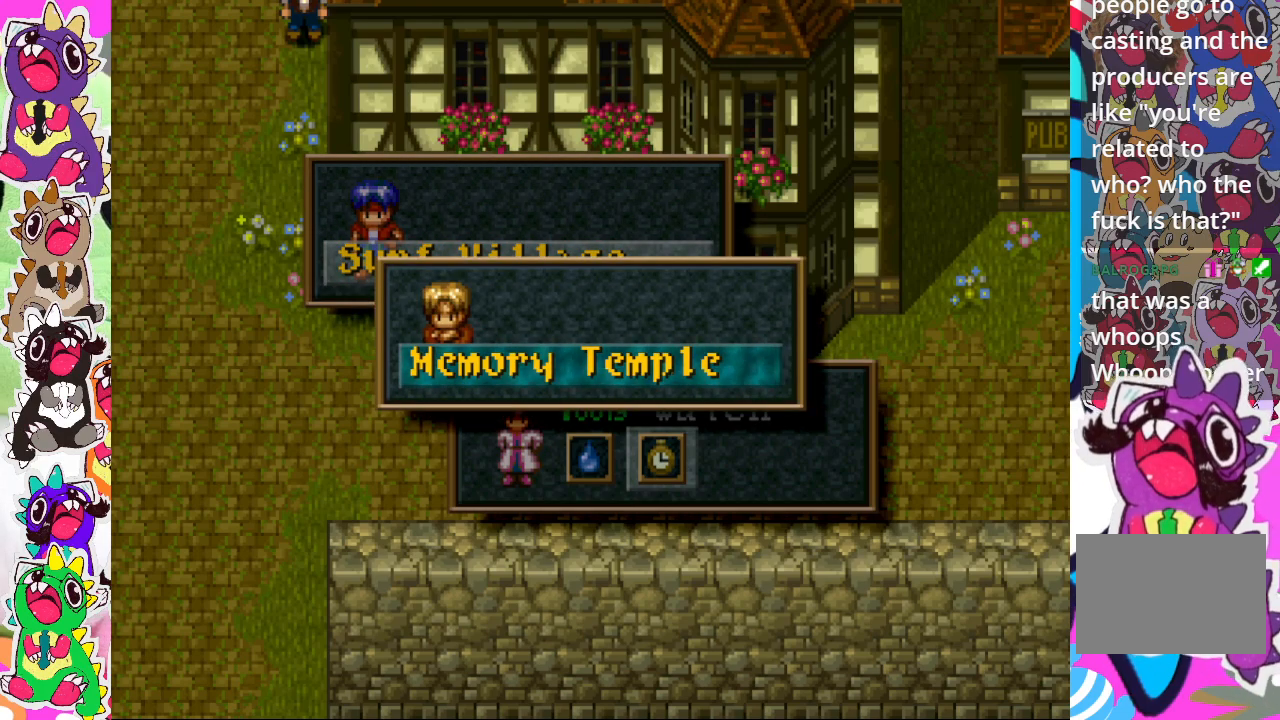
{"buttons": ["DPAD_UP"], "left_stick": "center", "right_stick": "center", "events": [[417, "DPAD_UP", "down"]]}
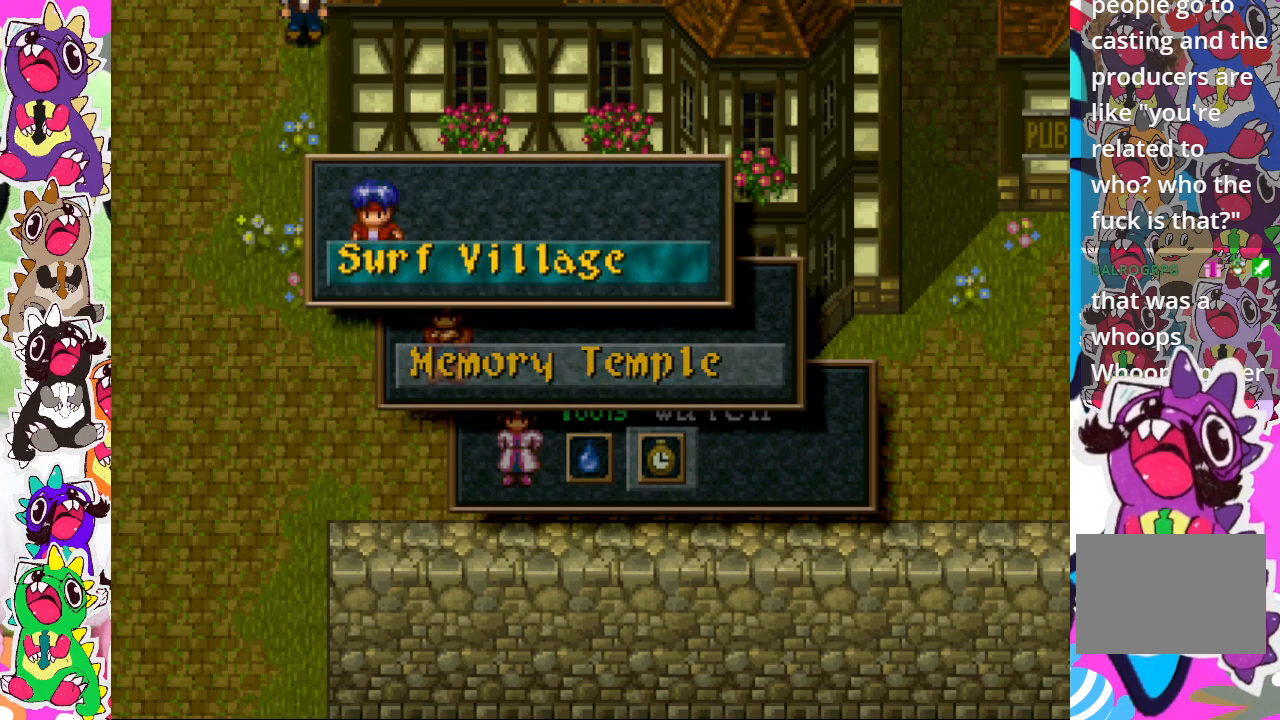
{"buttons": [], "left_stick": "center", "right_stick": "center", "events": [[50, "DPAD_UP", "up"]]}
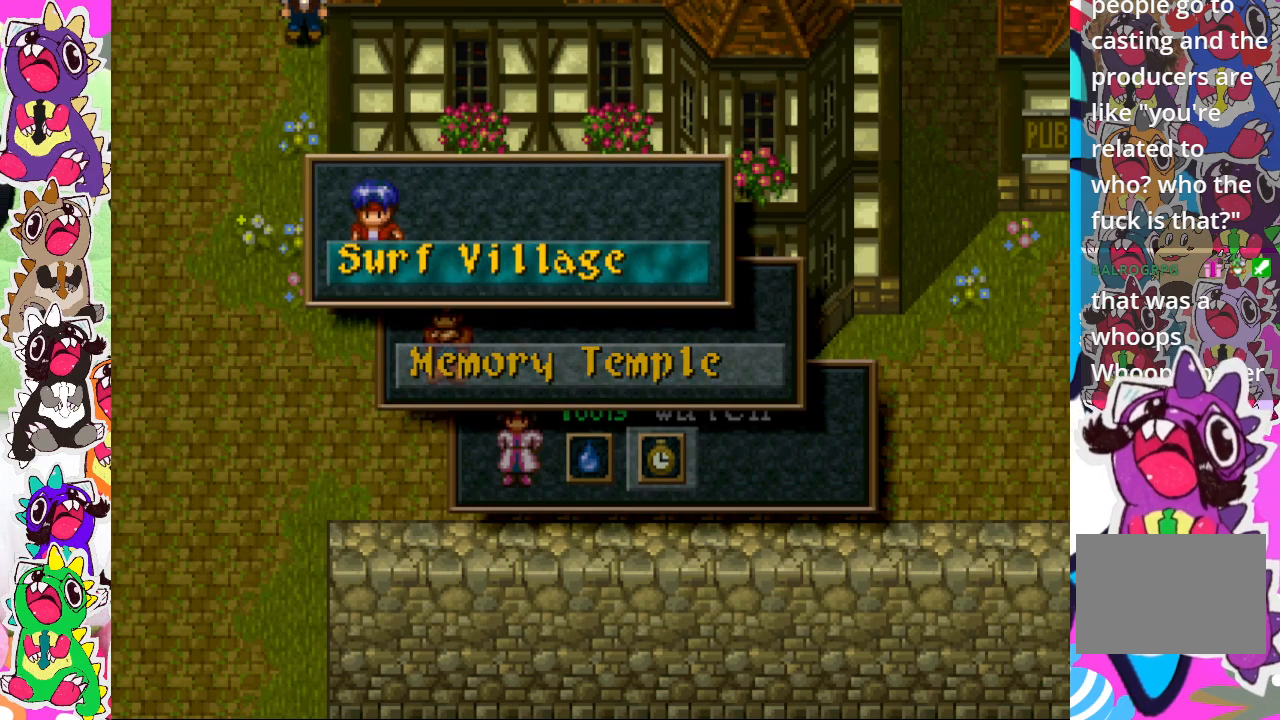
{"buttons": [], "left_stick": "center", "right_stick": "center", "events": []}
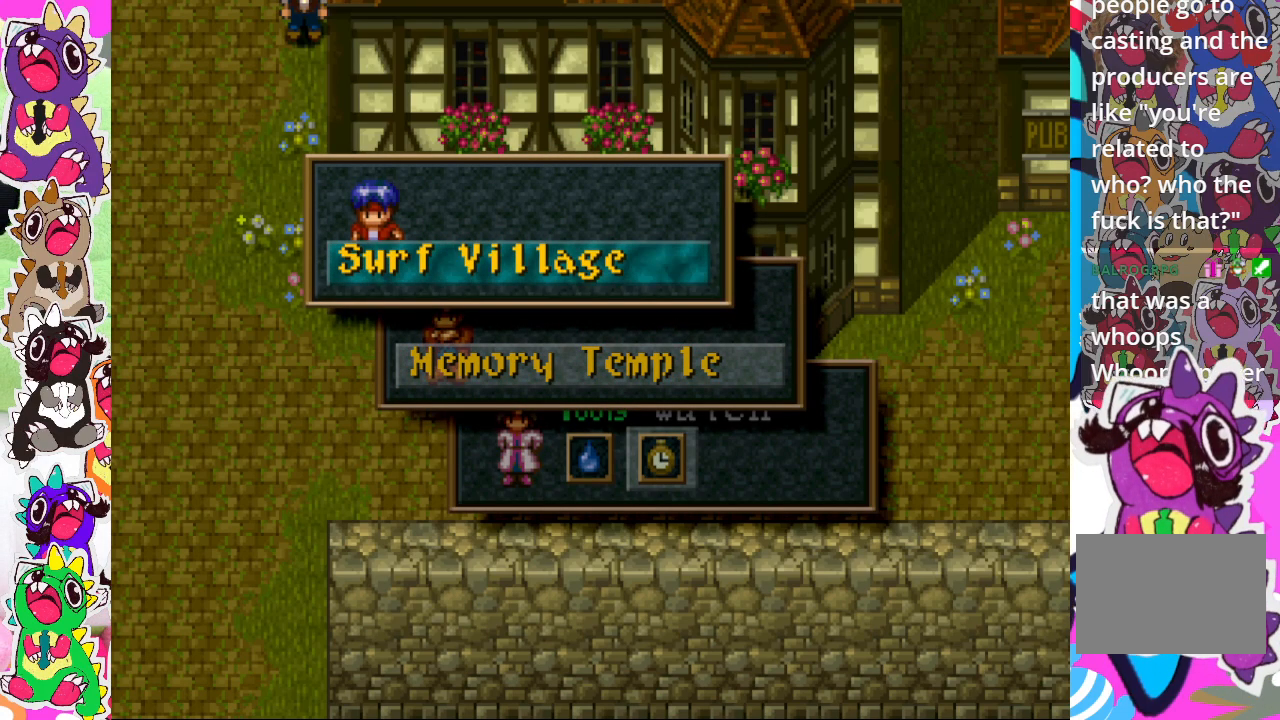
{"buttons": [], "left_stick": "center", "right_stick": "center", "events": []}
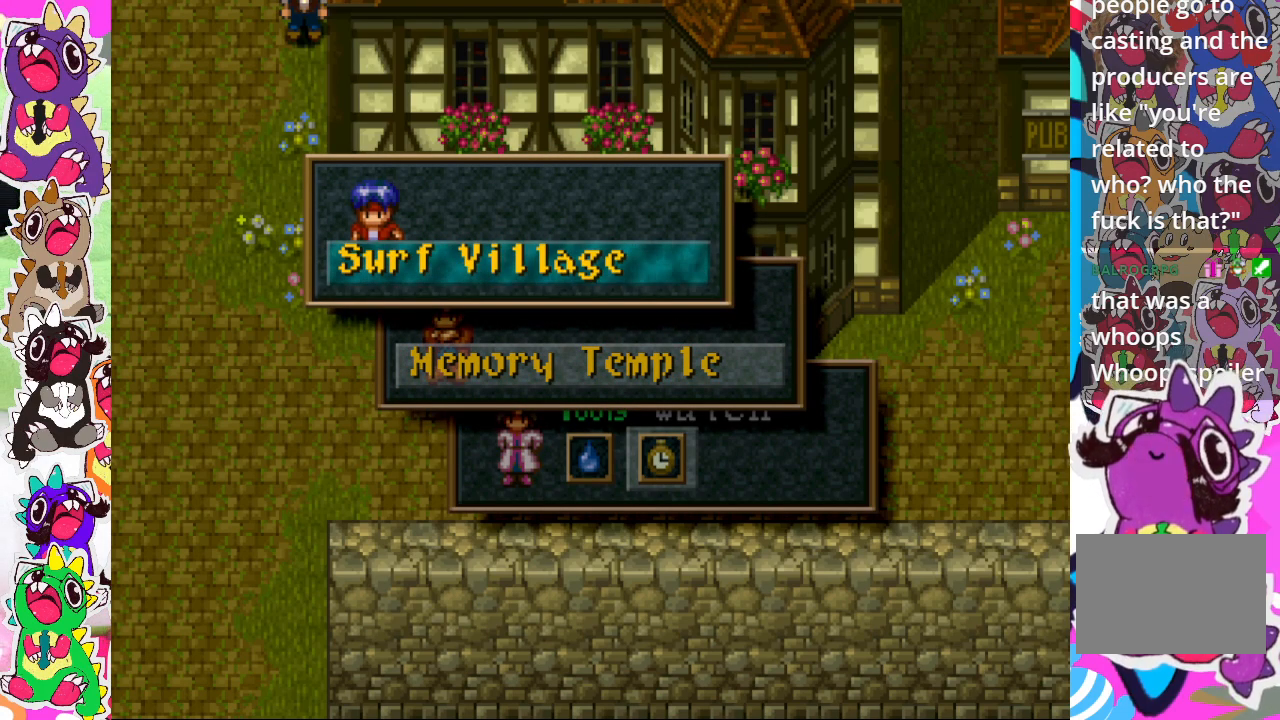
{"buttons": [], "left_stick": "center", "right_stick": "center", "events": []}
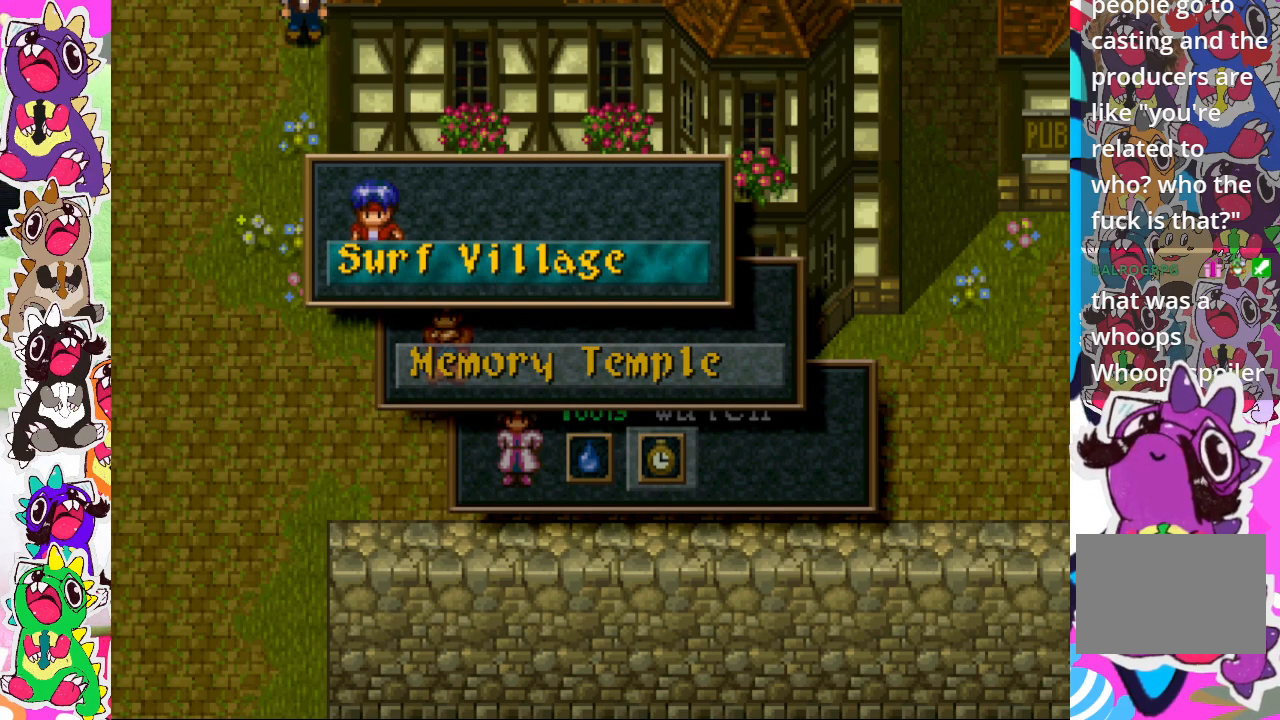
{"buttons": [], "left_stick": "center", "right_stick": "center", "events": []}
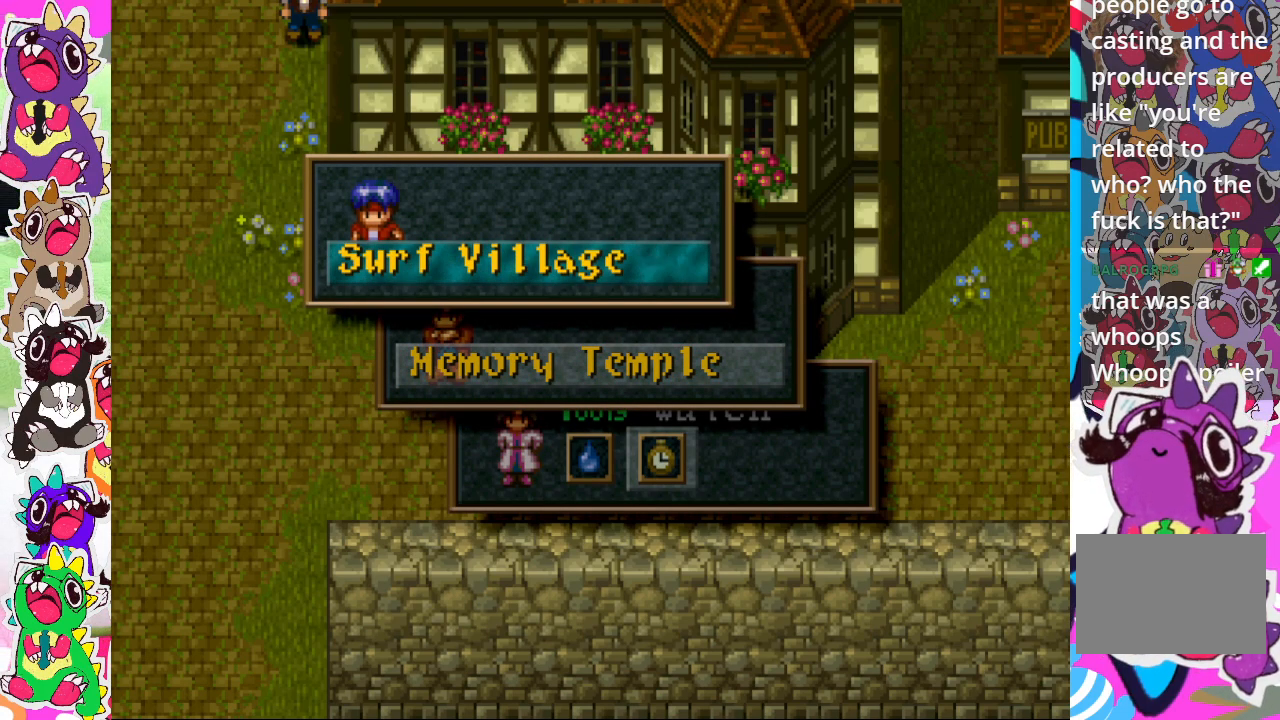
{"buttons": [], "left_stick": "center", "right_stick": "center", "events": []}
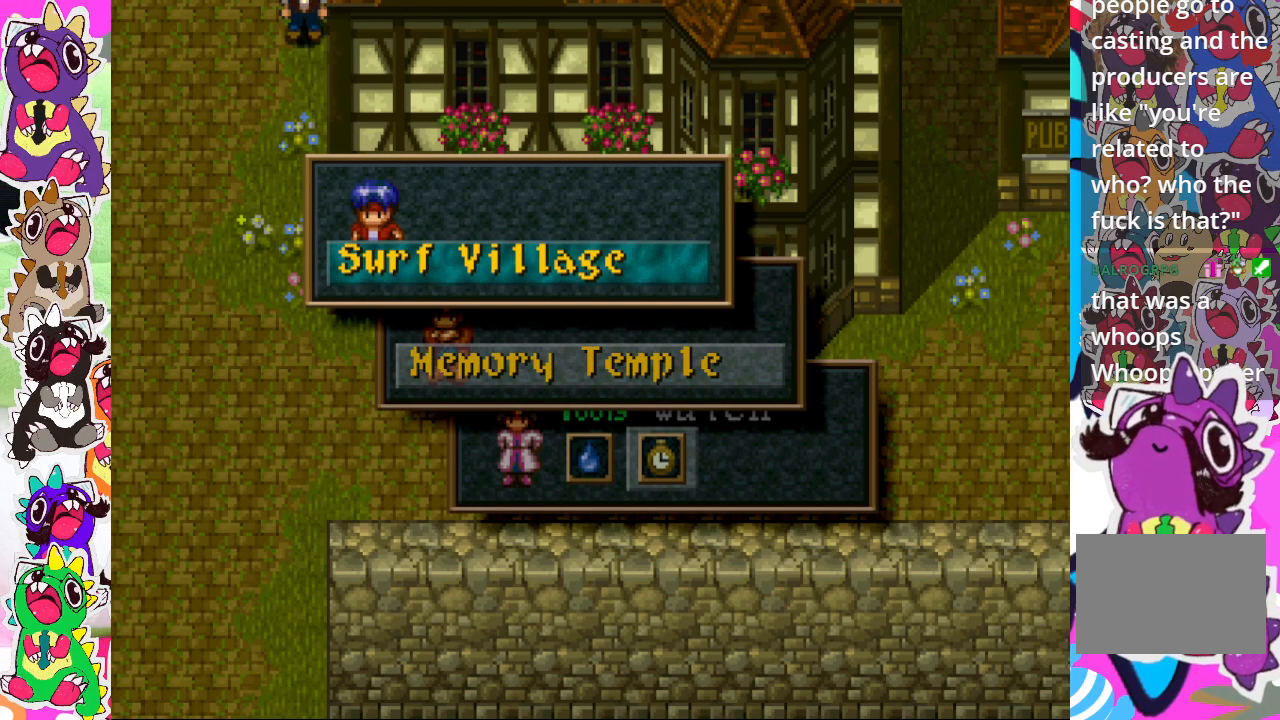
{"buttons": ["CROSS"], "left_stick": "center", "right_stick": "center", "events": [[500, "CROSS", "down"]]}
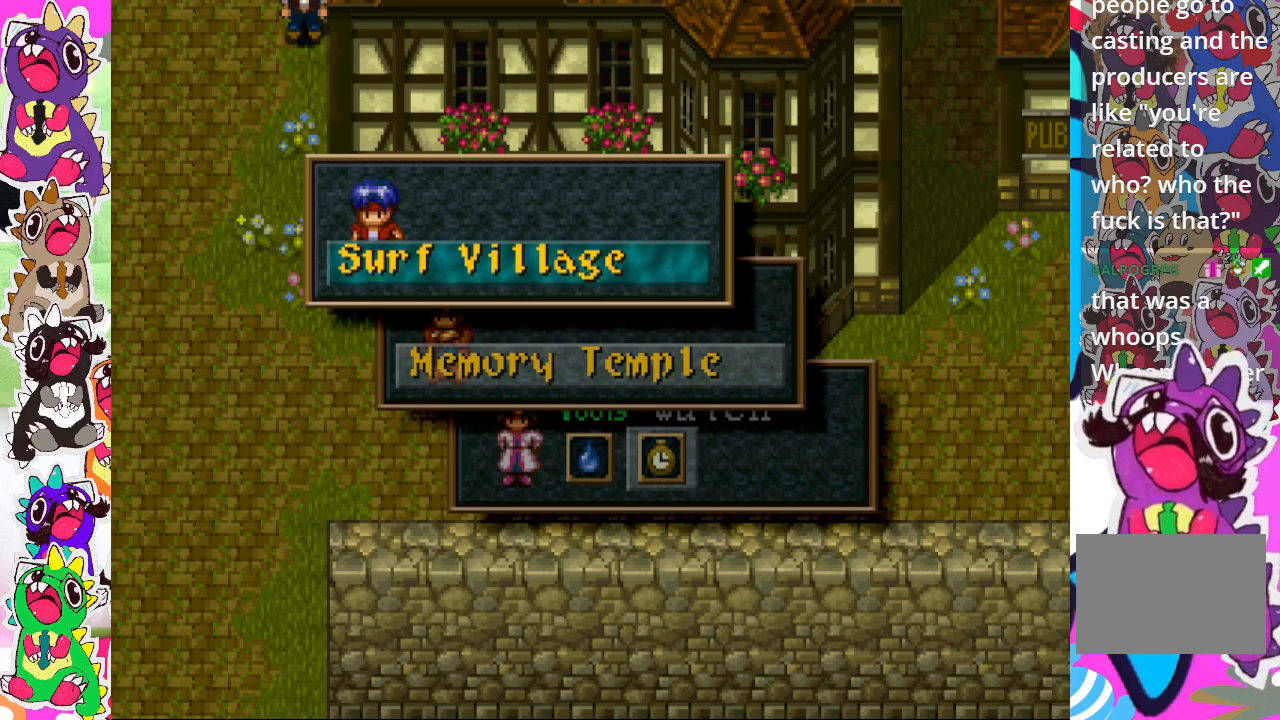
{"buttons": [], "left_stick": "center", "right_stick": "center", "events": [[150, "CROSS", "up"]]}